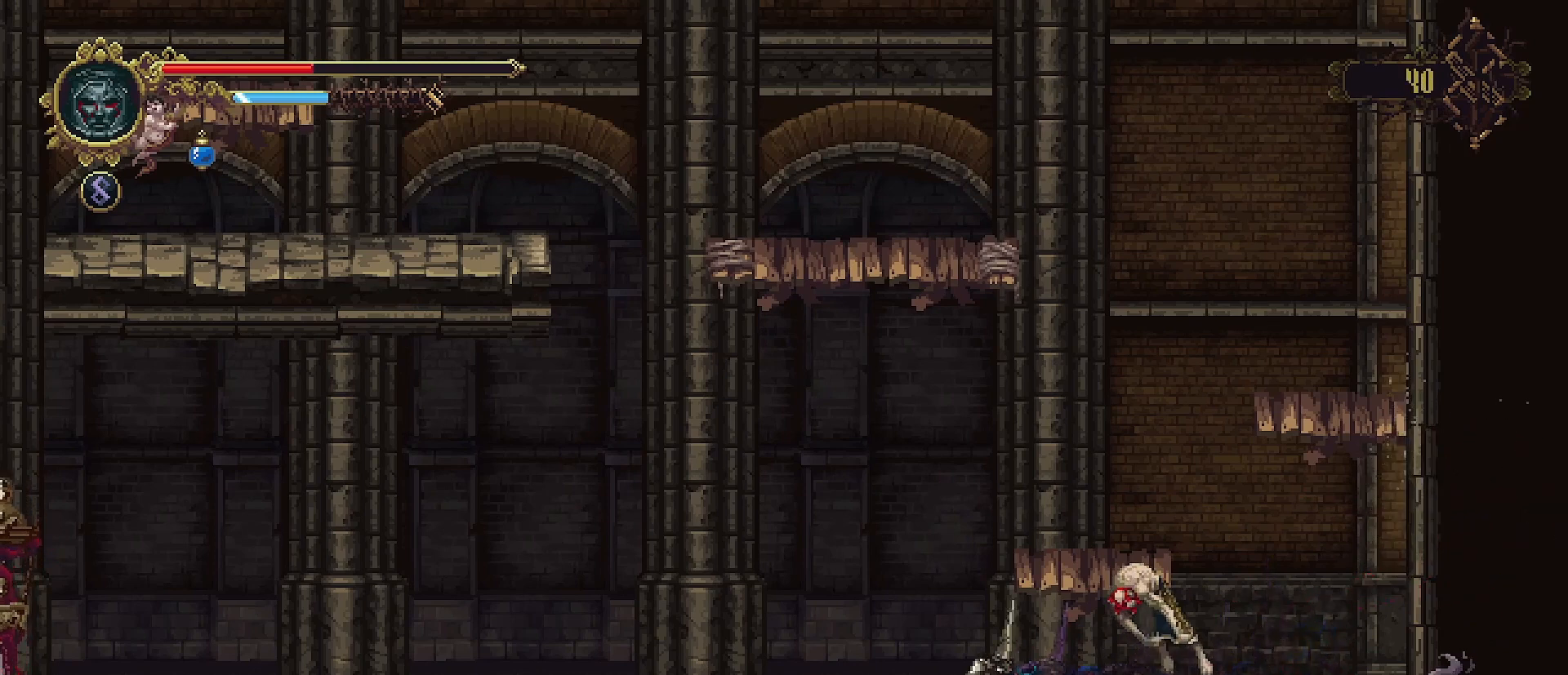
Gameplay with a controller (PlayStation layout); each line is a JSON object with the inputs held at the frame after it. "events" lists button and stick changes between this image and that frame as [ms after this image, input, new state], when the widget could be followed in between. Not read: L1.
{"buttons": [], "left_stick": "right", "right_stick": "center", "events": [[100, "left_stick", "right"]]}
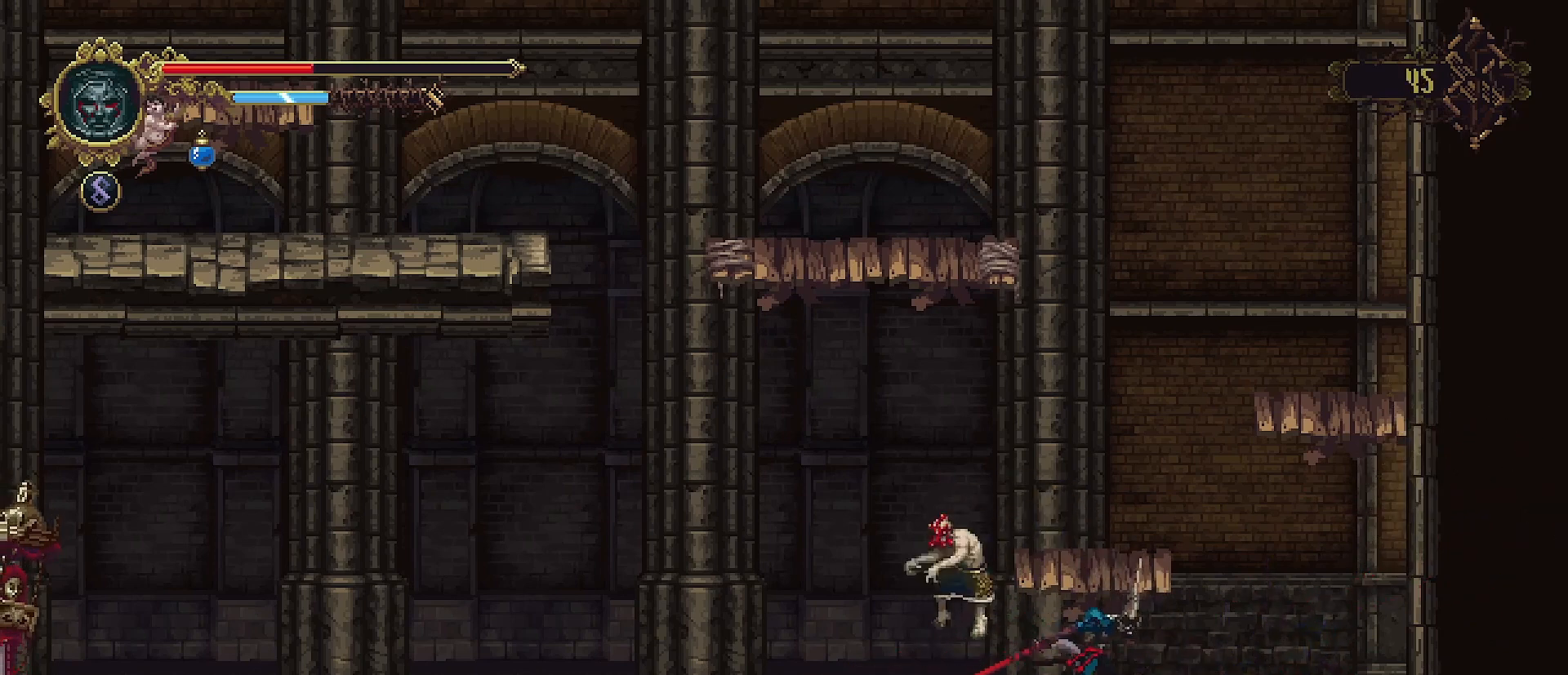
{"buttons": ["SQUARE"], "left_stick": "left", "right_stick": "center", "events": [[200, "left_stick", "left"], [500, "SQUARE", "down"]]}
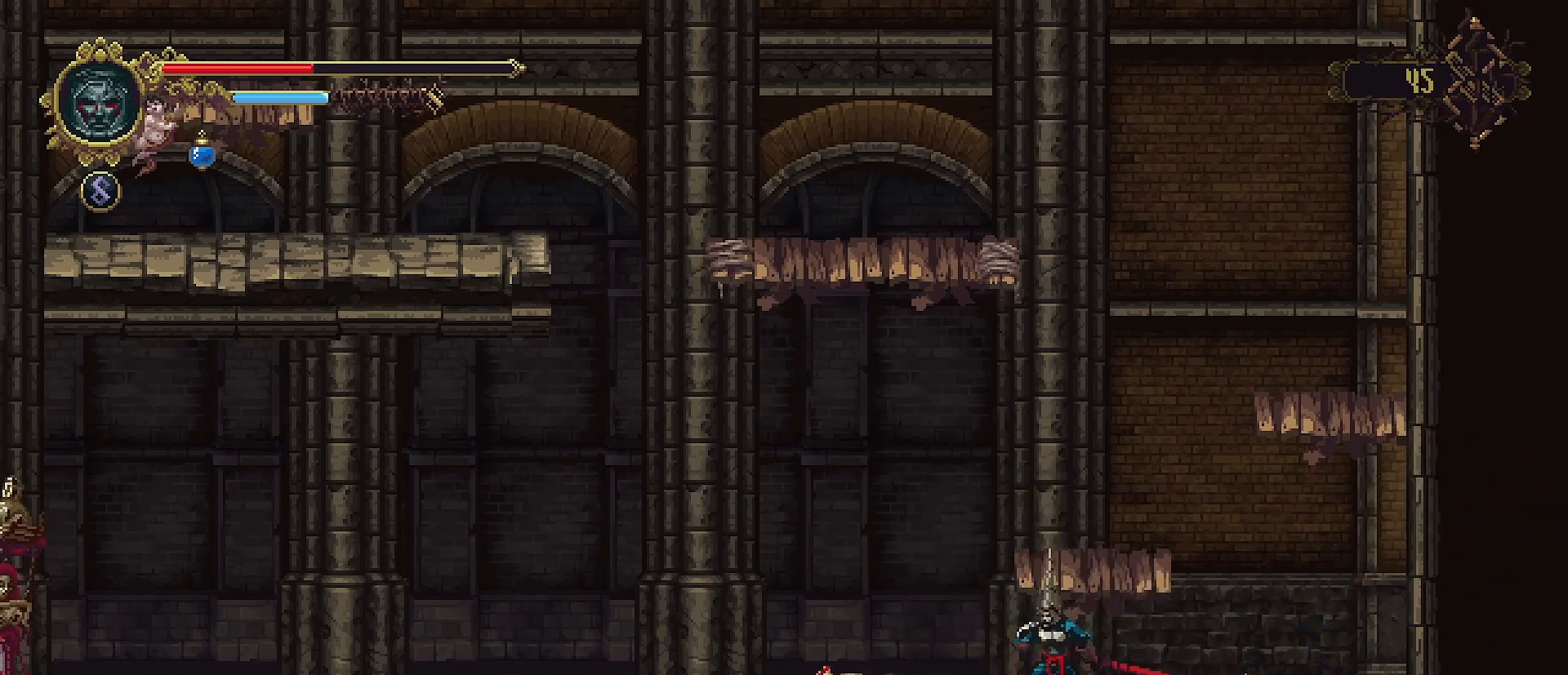
{"buttons": ["SQUARE"], "left_stick": "left", "right_stick": "center", "events": [[100, "SQUARE", "up"], [167, "SQUARE", "down"], [267, "SQUARE", "up"], [333, "SQUARE", "down"], [433, "SQUARE", "up"], [467, "SQUARE", "down"]]}
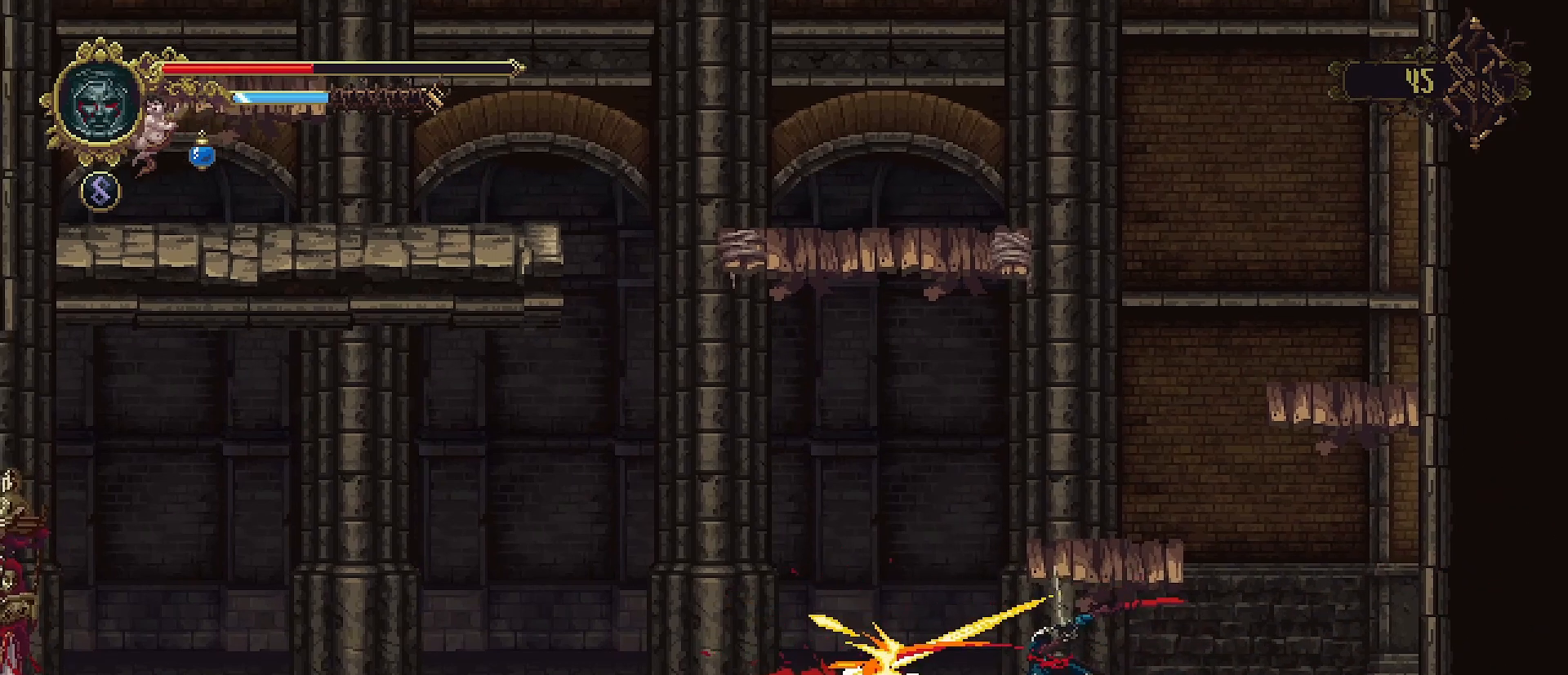
{"buttons": [], "left_stick": "left", "right_stick": "center", "events": [[67, "SQUARE", "up"], [133, "SQUARE", "down"], [167, "SQUARE", "up"], [233, "SQUARE", "down"], [333, "SQUARE", "up"], [400, "SQUARE", "down"], [467, "SQUARE", "up"]]}
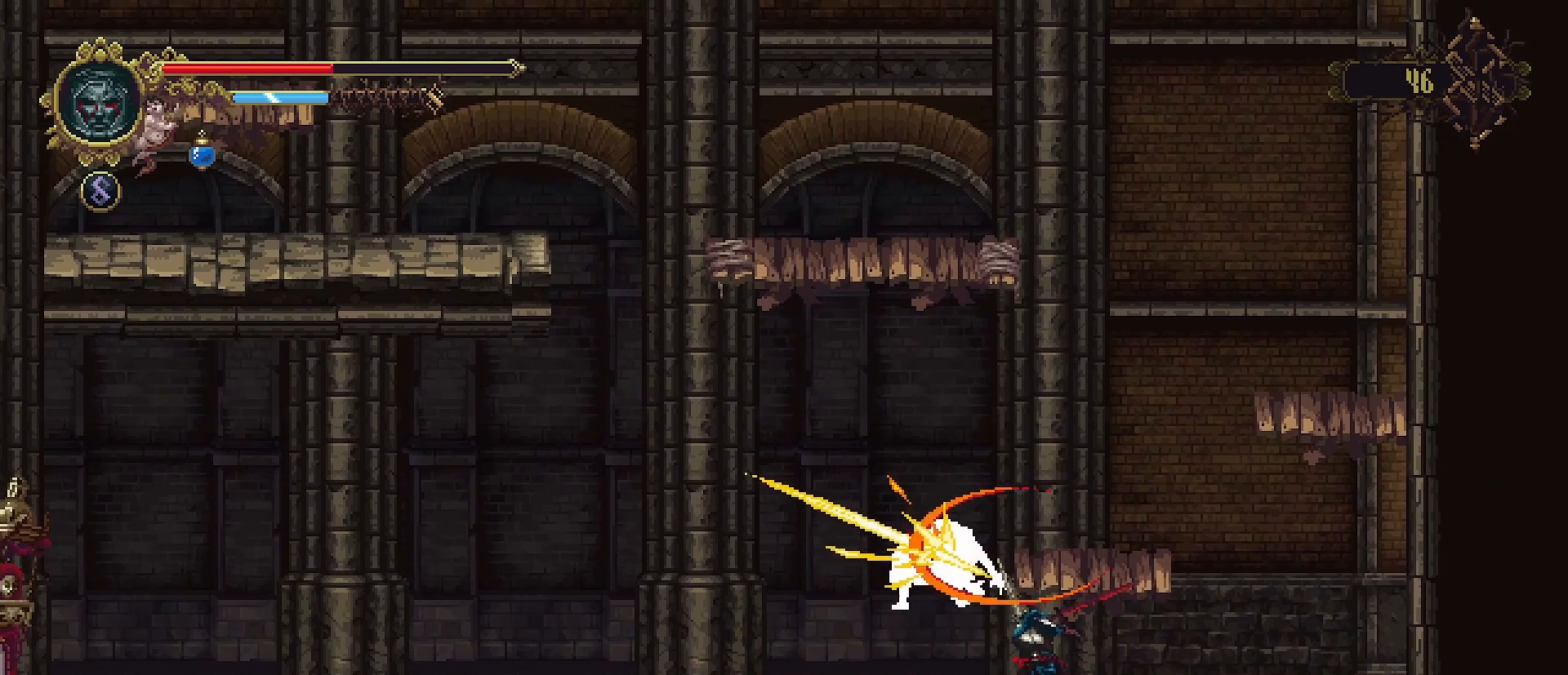
{"buttons": [], "left_stick": "left", "right_stick": "center", "events": [[100, "left_stick", "center"], [467, "left_stick", "left"]]}
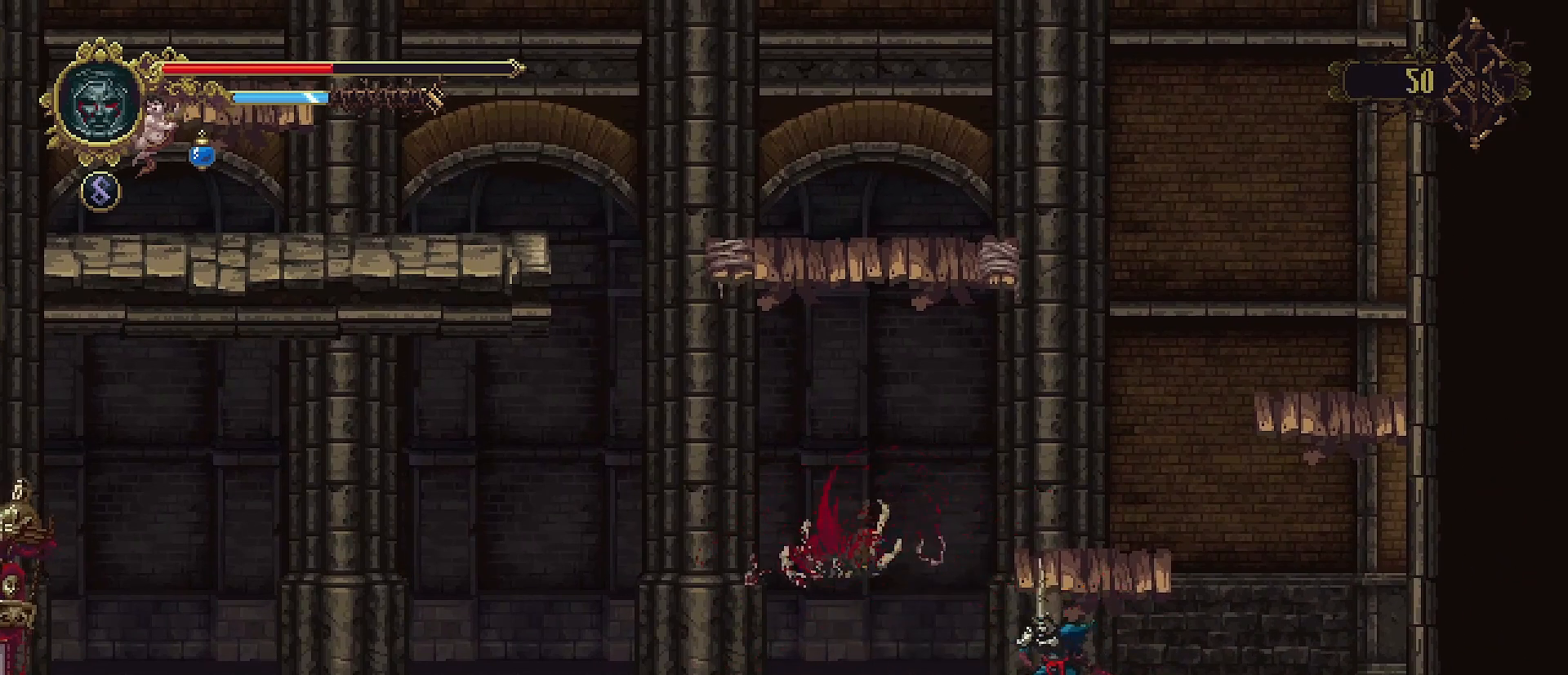
{"buttons": [], "left_stick": "left", "right_stick": "center", "events": []}
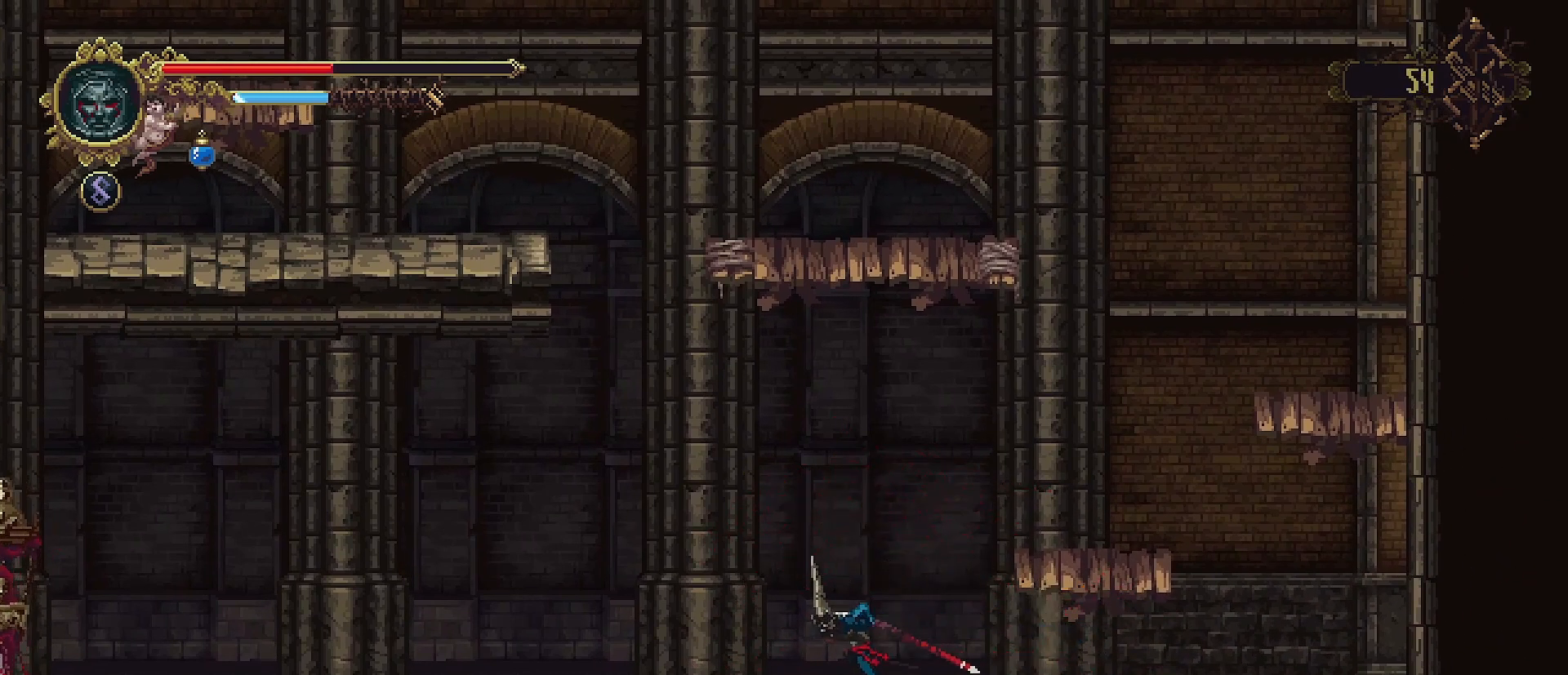
{"buttons": [], "left_stick": "left", "right_stick": "center", "events": []}
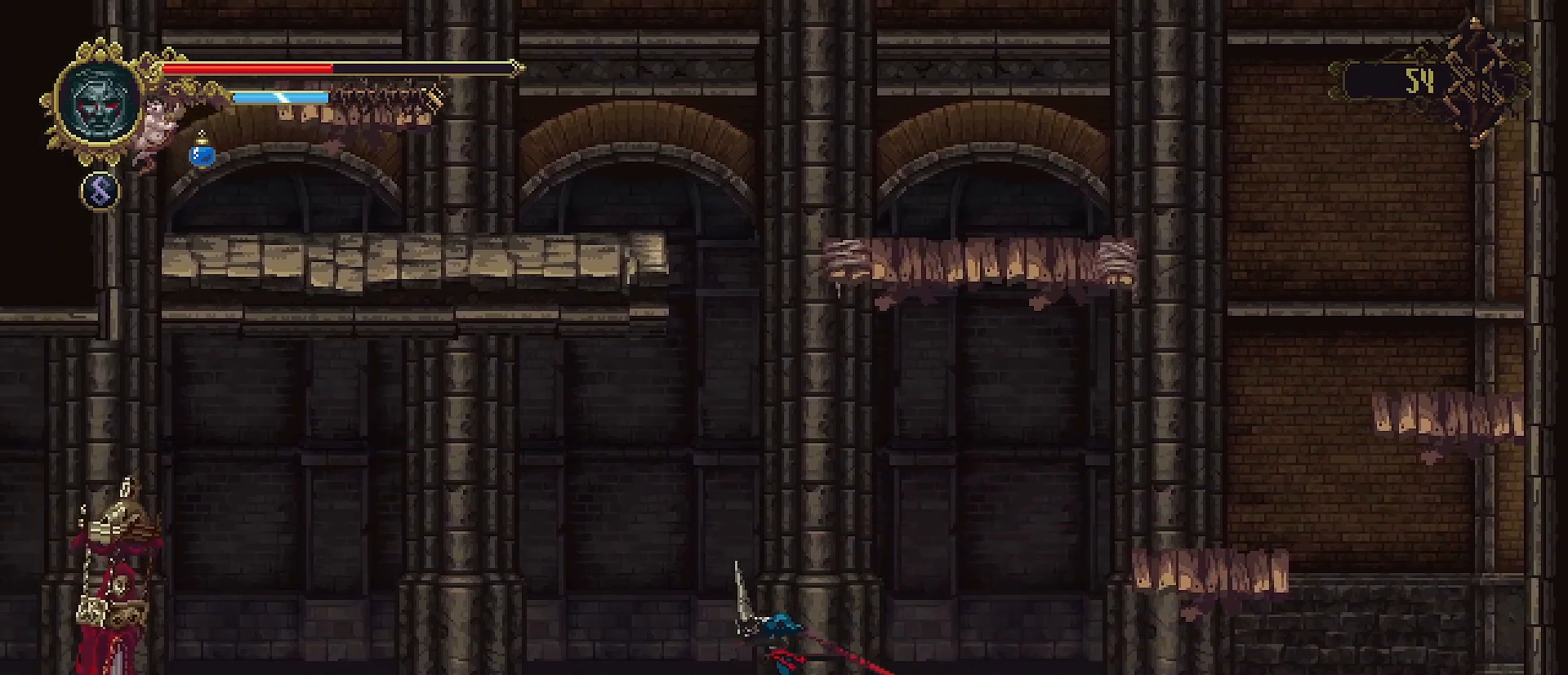
{"buttons": [], "left_stick": "center", "right_stick": "center", "events": [[200, "left_stick", "center"]]}
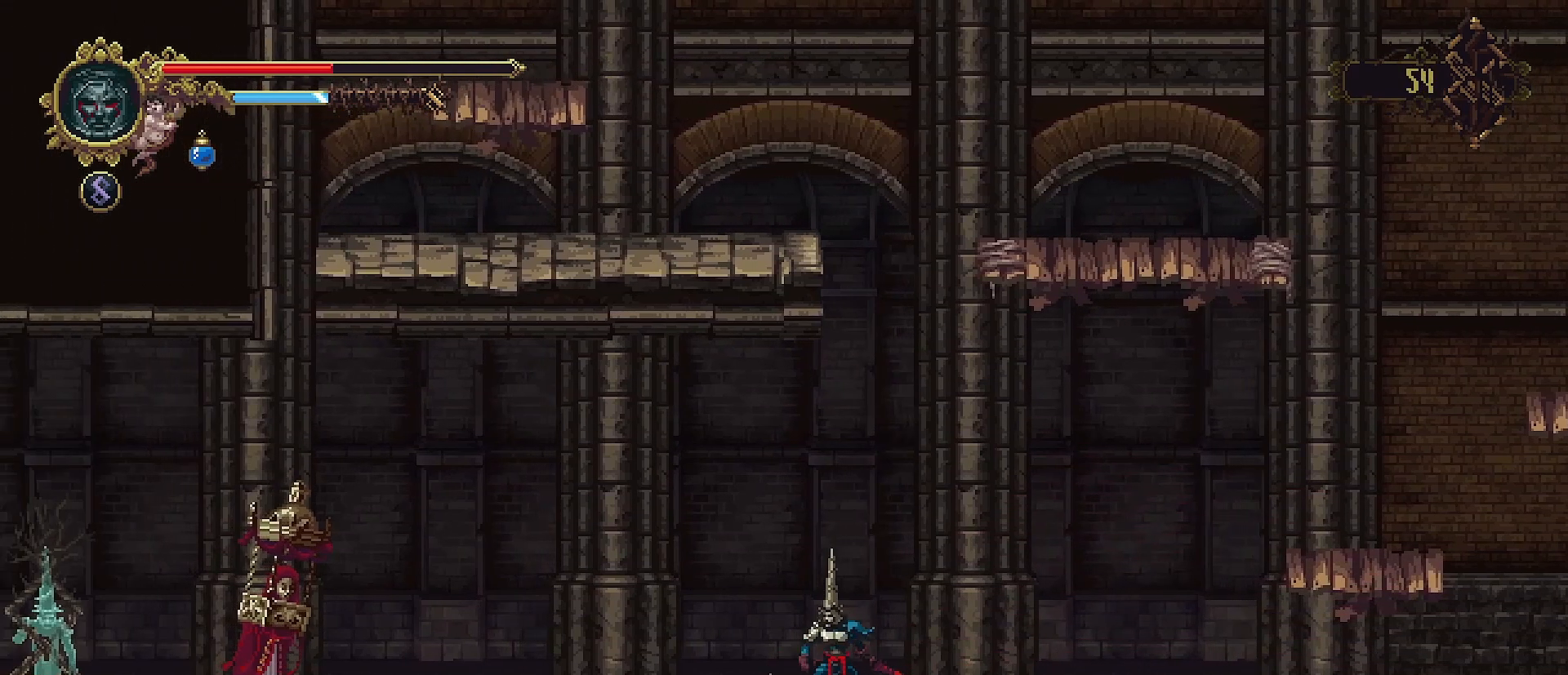
{"buttons": [], "left_stick": "center", "right_stick": "center", "events": []}
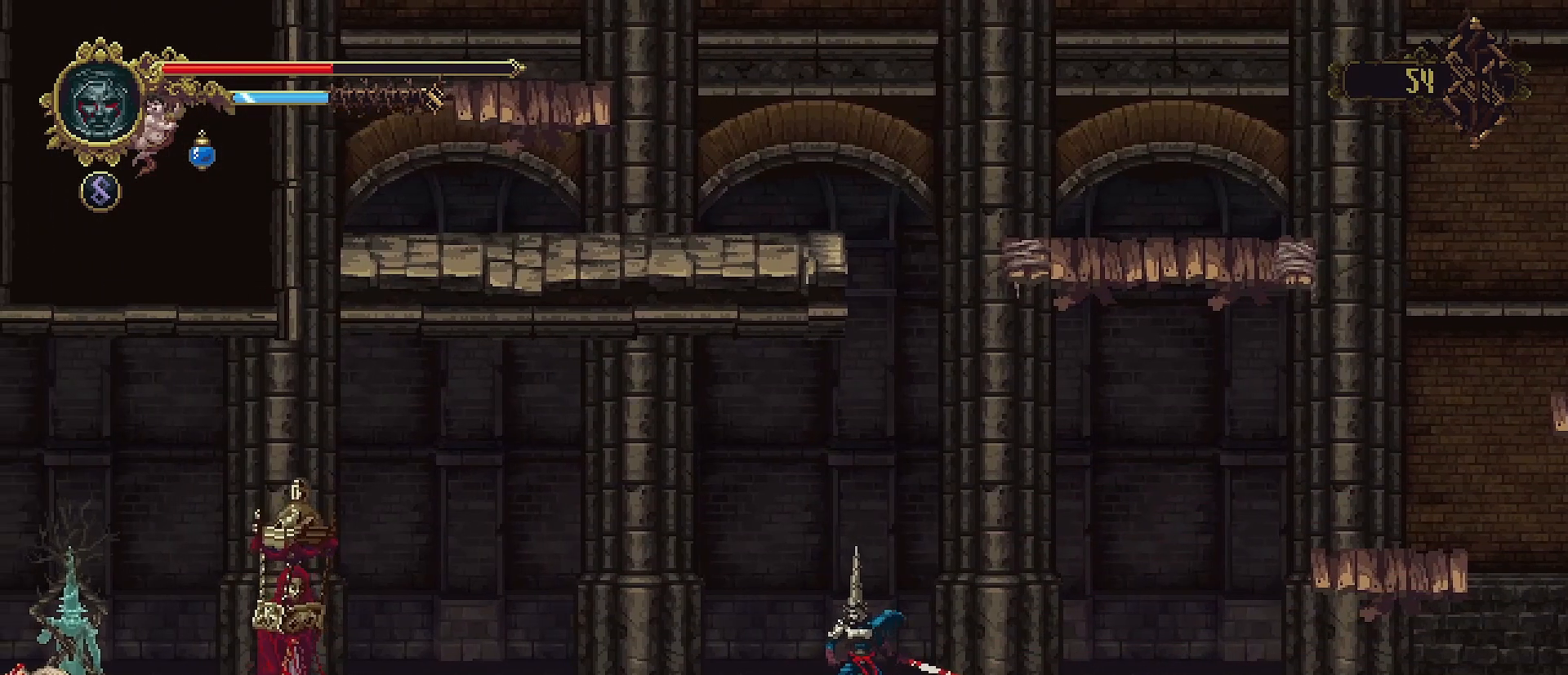
{"buttons": [], "left_stick": "center", "right_stick": "center", "events": []}
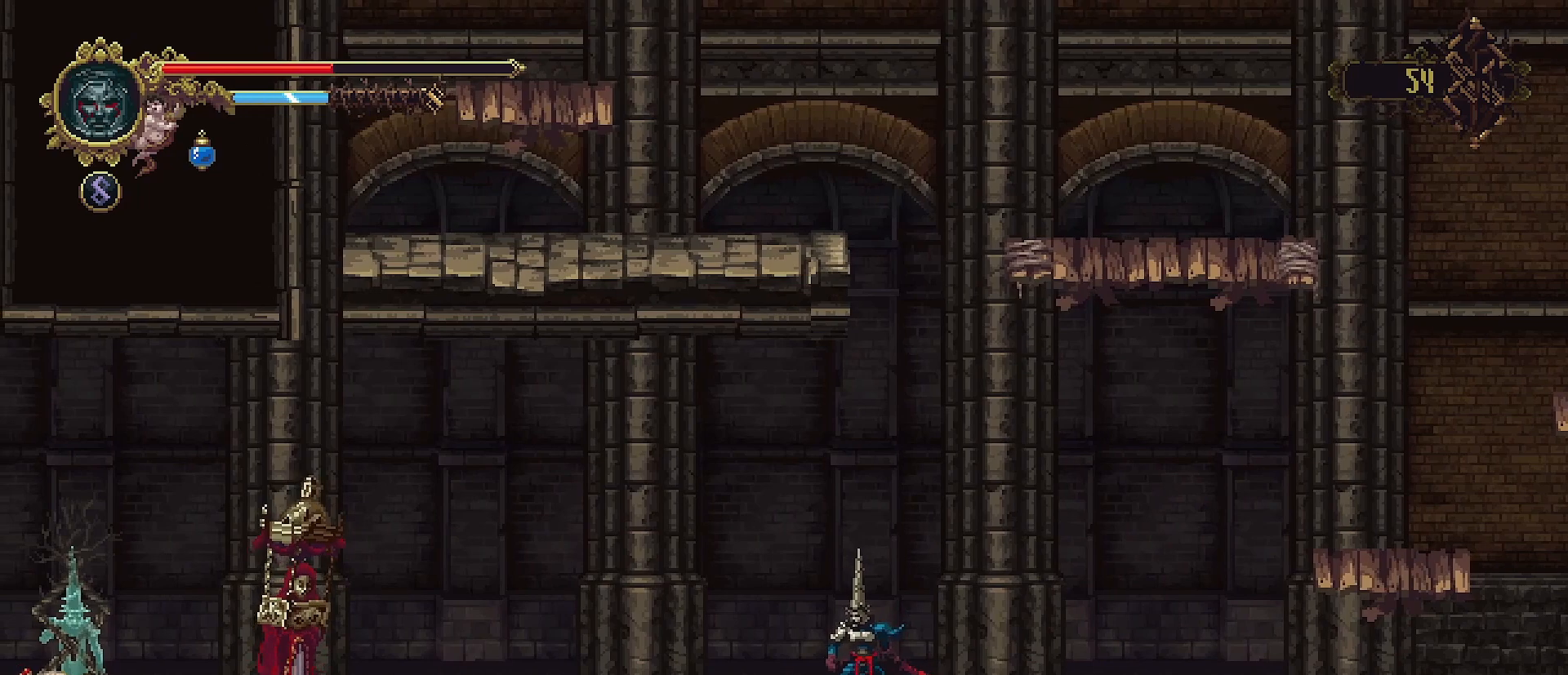
{"buttons": [], "left_stick": "center", "right_stick": "center", "events": []}
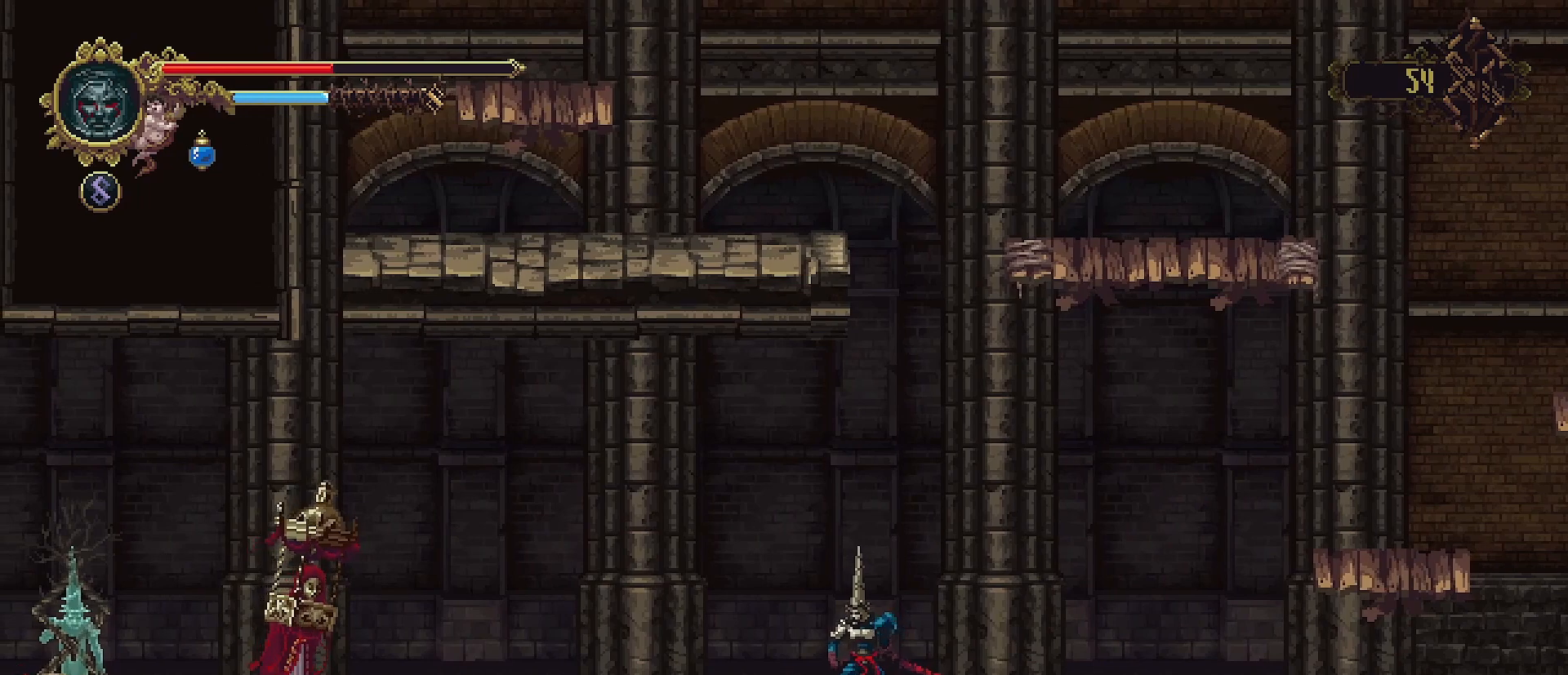
{"buttons": [], "left_stick": "center", "right_stick": "center", "events": [[100, "L2", "down"], [233, "L2", "up"]]}
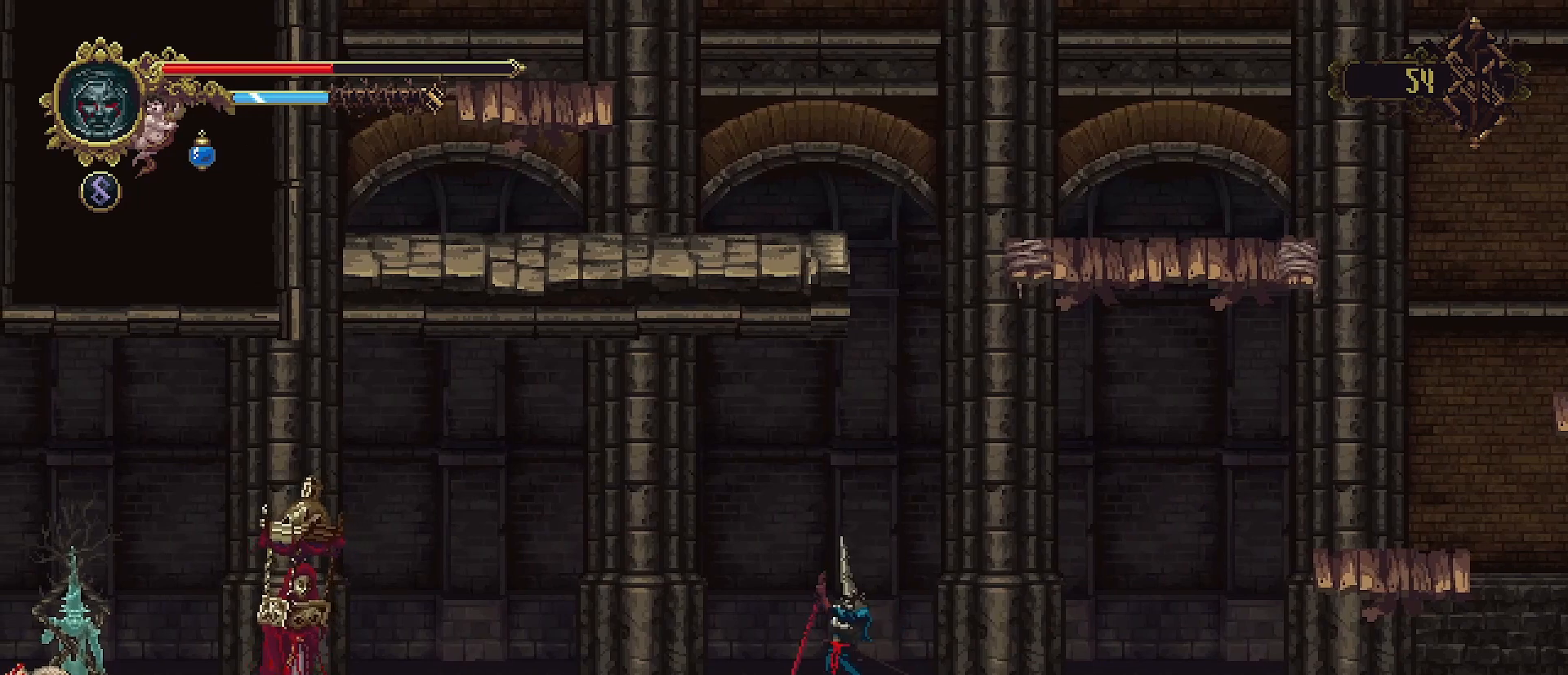
{"buttons": [], "left_stick": "center", "right_stick": "center", "events": []}
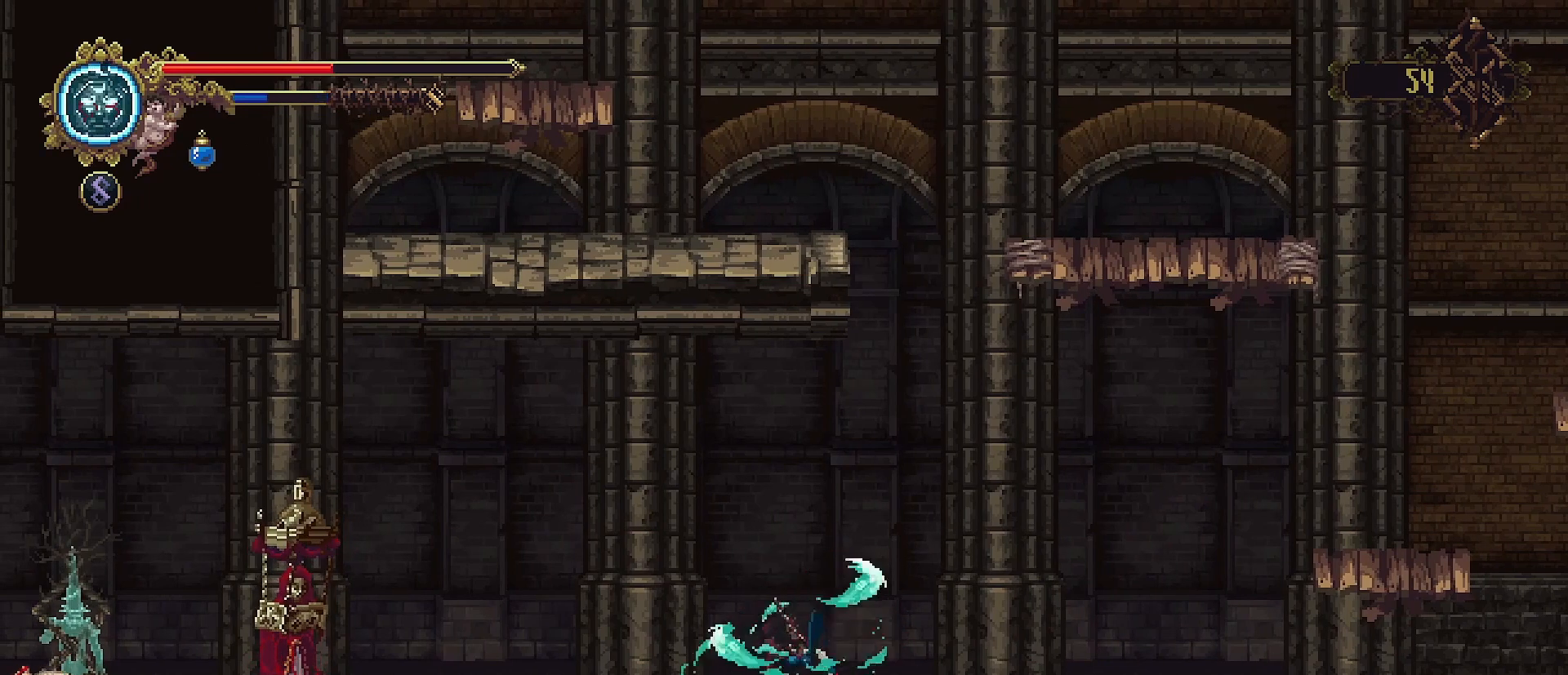
{"buttons": [], "left_stick": "left", "right_stick": "center", "events": [[333, "left_stick", "left"]]}
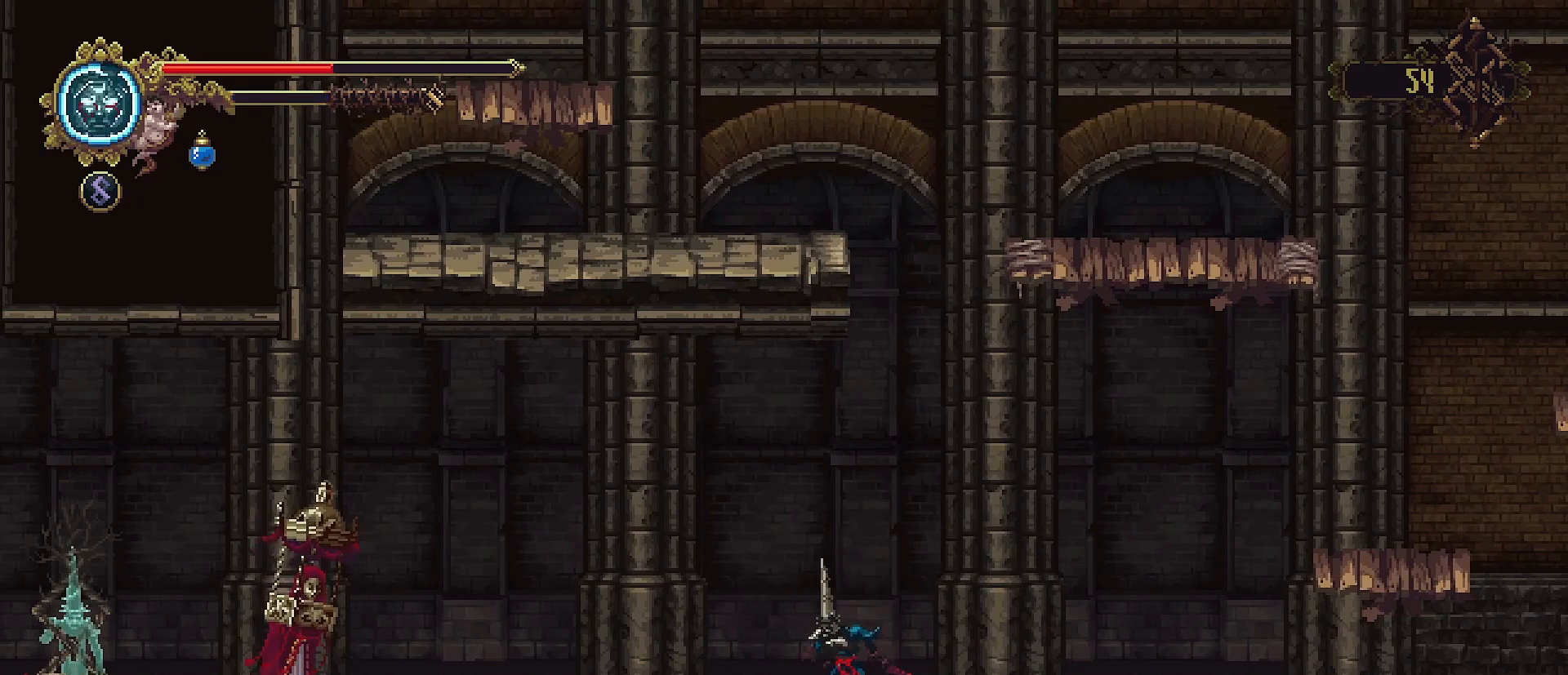
{"buttons": [], "left_stick": "left", "right_stick": "center", "events": []}
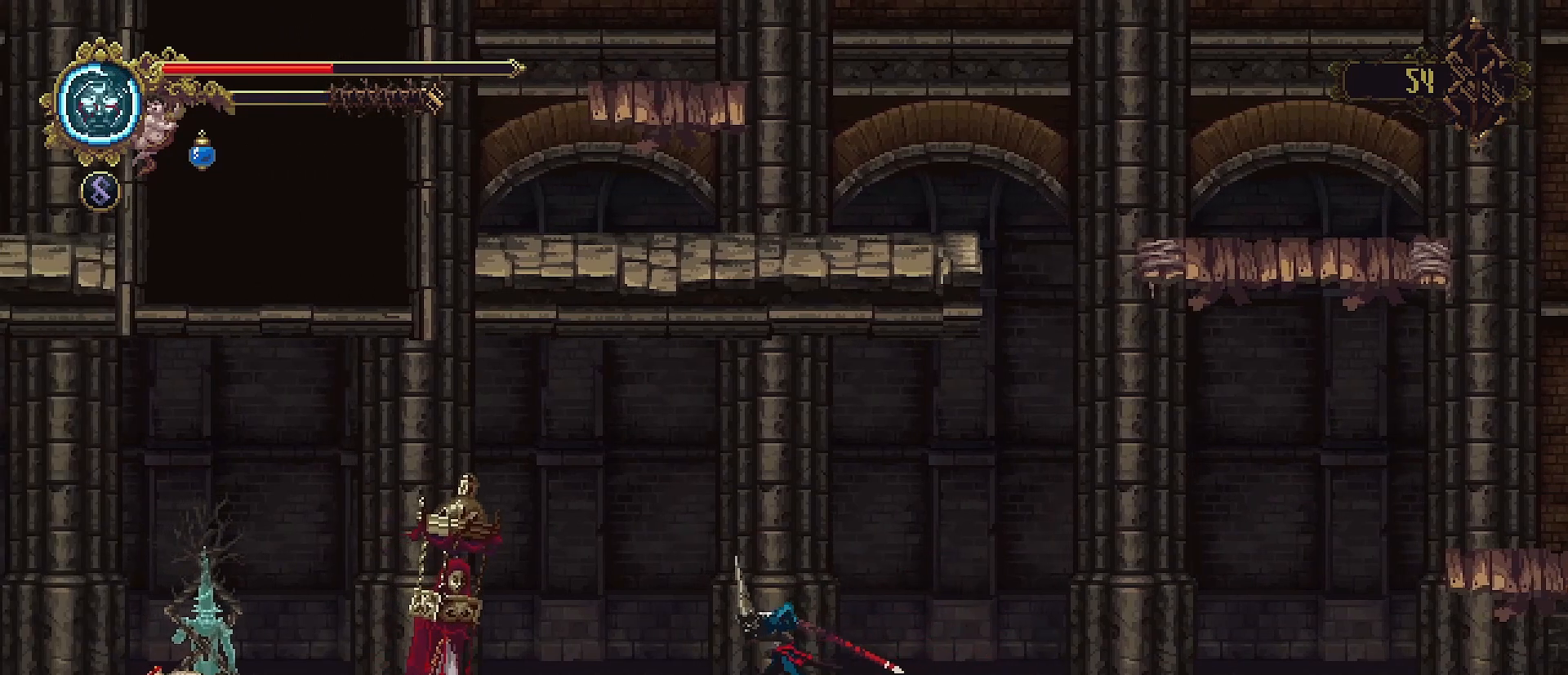
{"buttons": ["SQUARE"], "left_stick": "center", "right_stick": "center", "events": [[367, "SQUARE", "down"], [433, "SQUARE", "up"], [500, "SQUARE", "down"], [500, "left_stick", "center"]]}
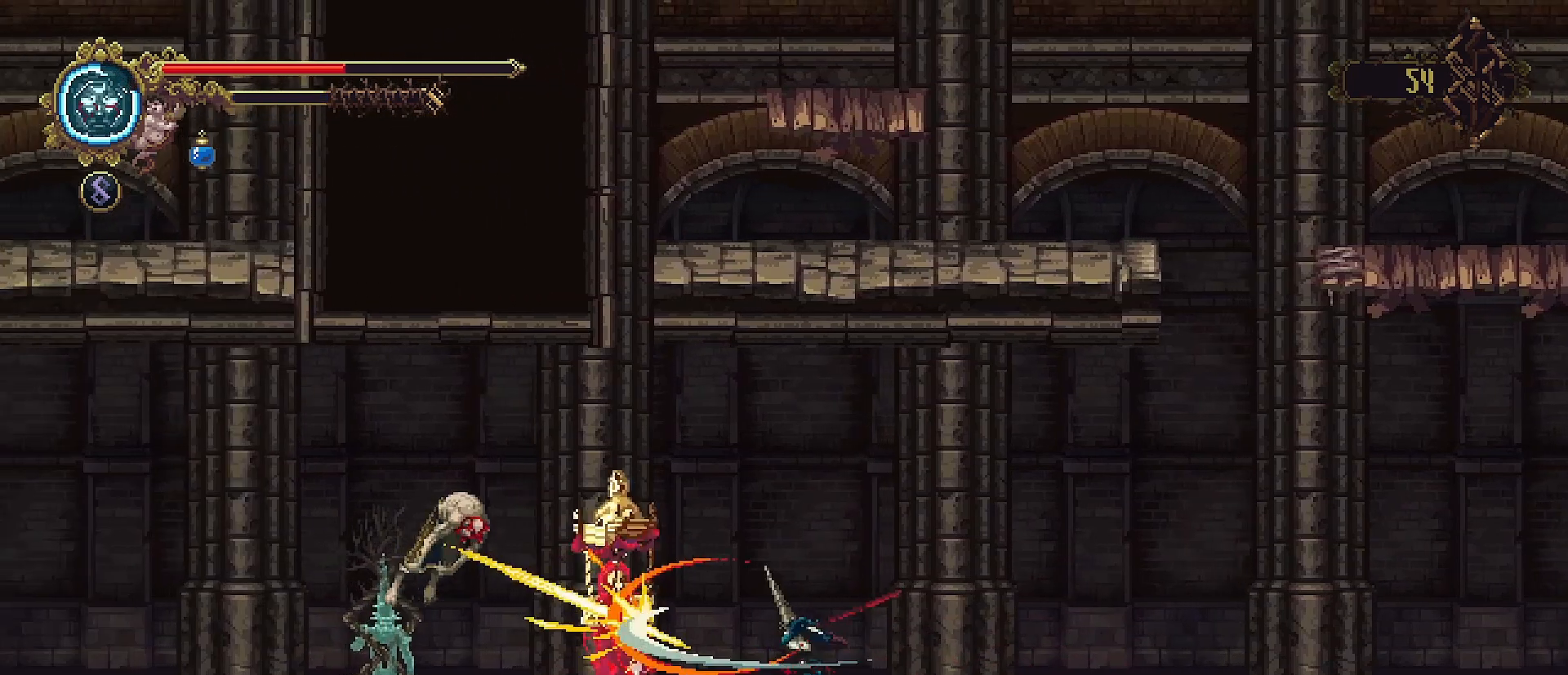
{"buttons": [], "left_stick": "center", "right_stick": "center", "events": [[67, "SQUARE", "up"], [133, "SQUARE", "down"], [200, "SQUARE", "up"], [300, "SQUARE", "down"], [367, "SQUARE", "up"], [433, "SQUARE", "down"], [500, "SQUARE", "up"]]}
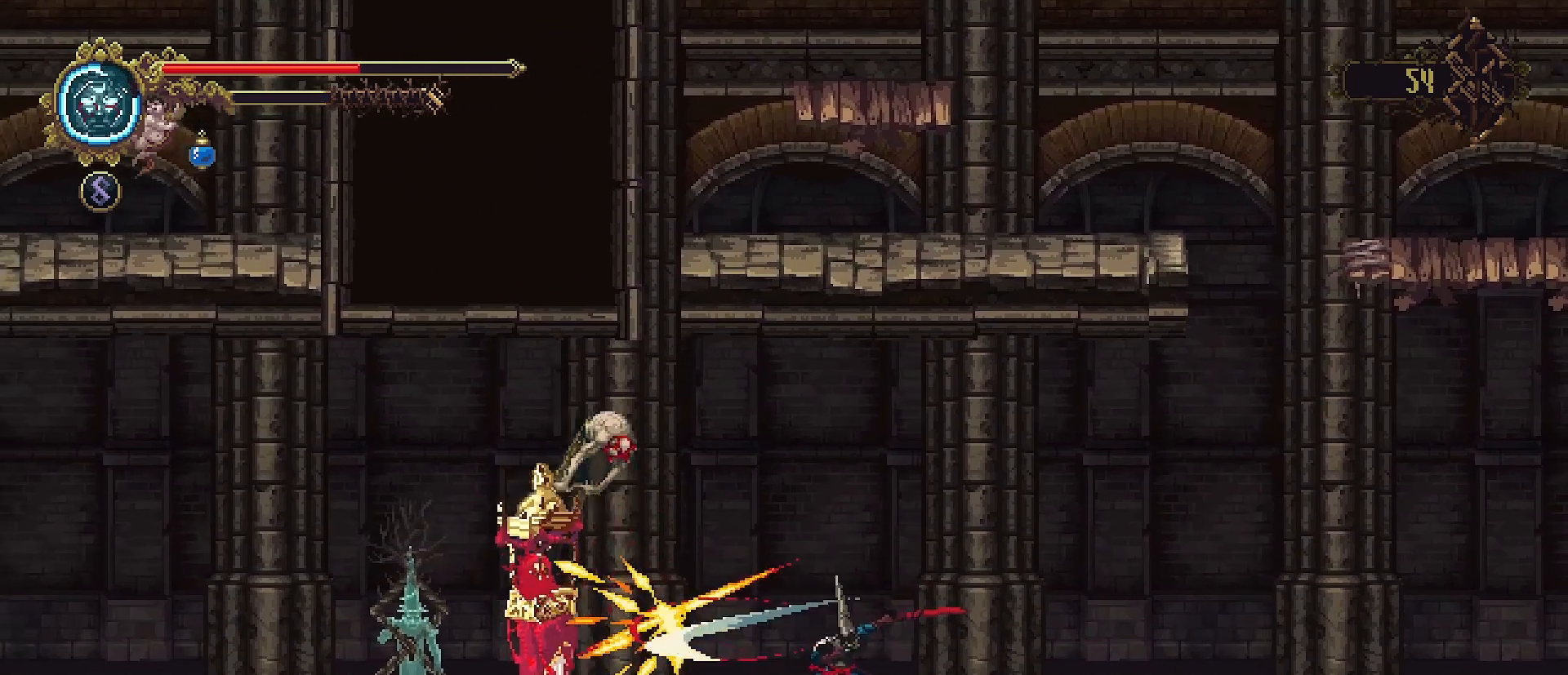
{"buttons": [], "left_stick": "right", "right_stick": "center", "events": [[100, "left_stick", "right"], [200, "R2", "down"], [467, "R2", "up"]]}
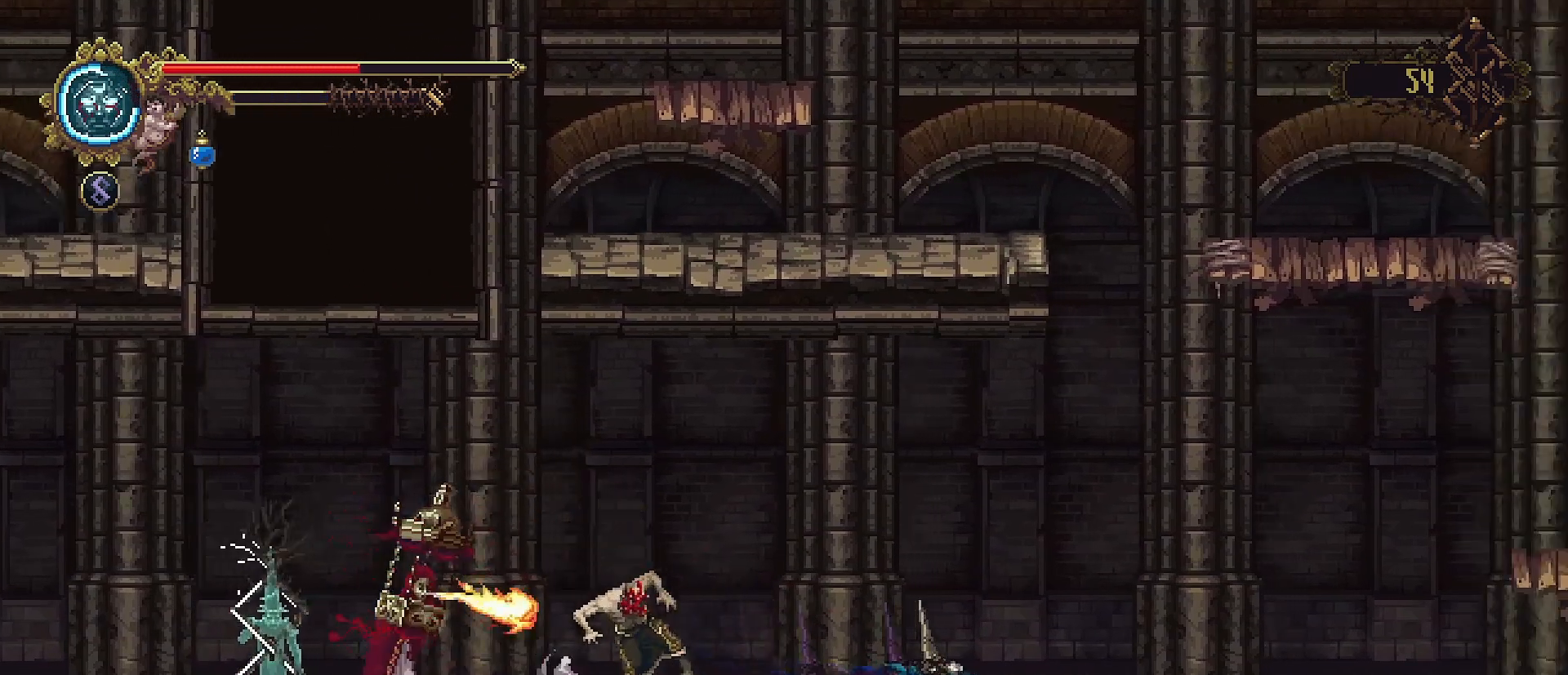
{"buttons": [], "left_stick": "left", "right_stick": "center", "events": [[267, "left_stick", "left"]]}
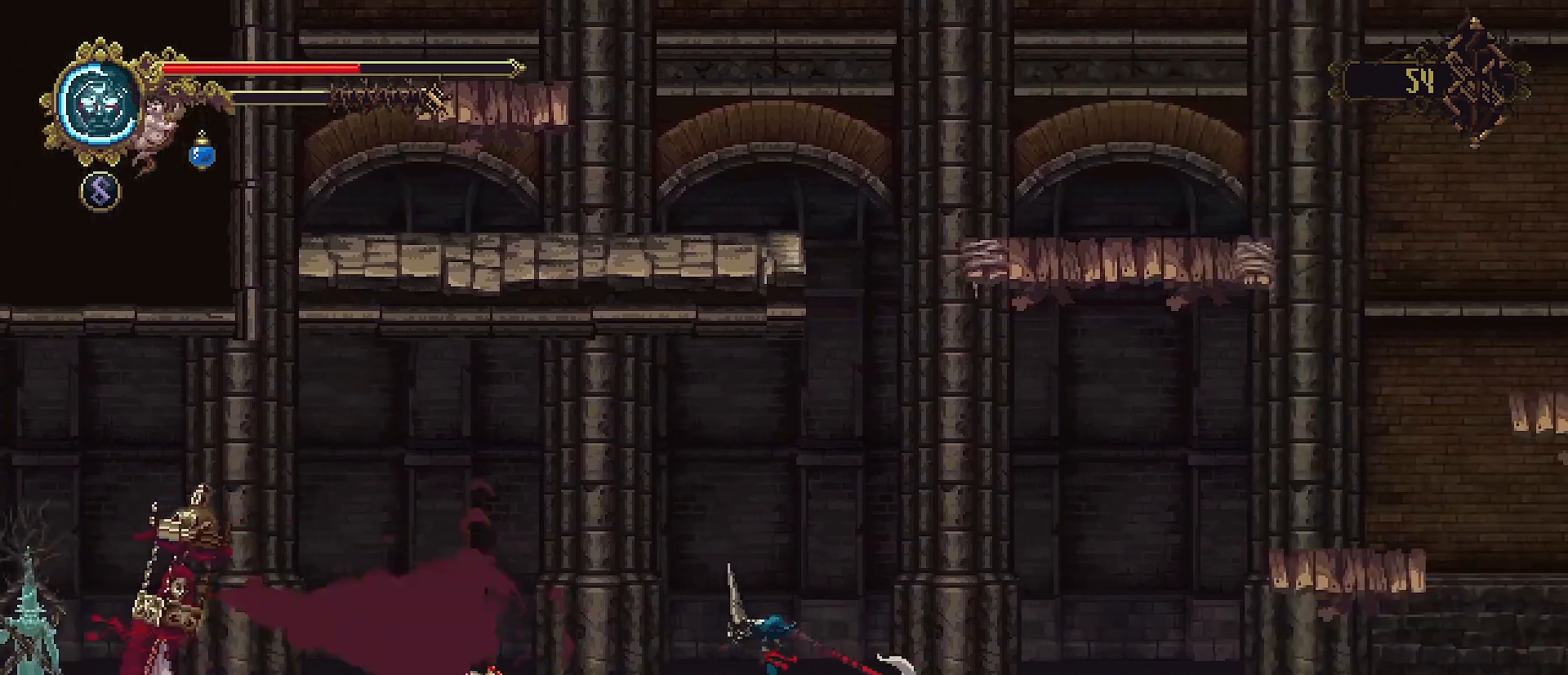
{"buttons": ["SQUARE"], "left_stick": "center", "right_stick": "center", "events": [[300, "SQUARE", "down"], [400, "SQUARE", "up"], [467, "SQUARE", "down"], [500, "left_stick", "center"]]}
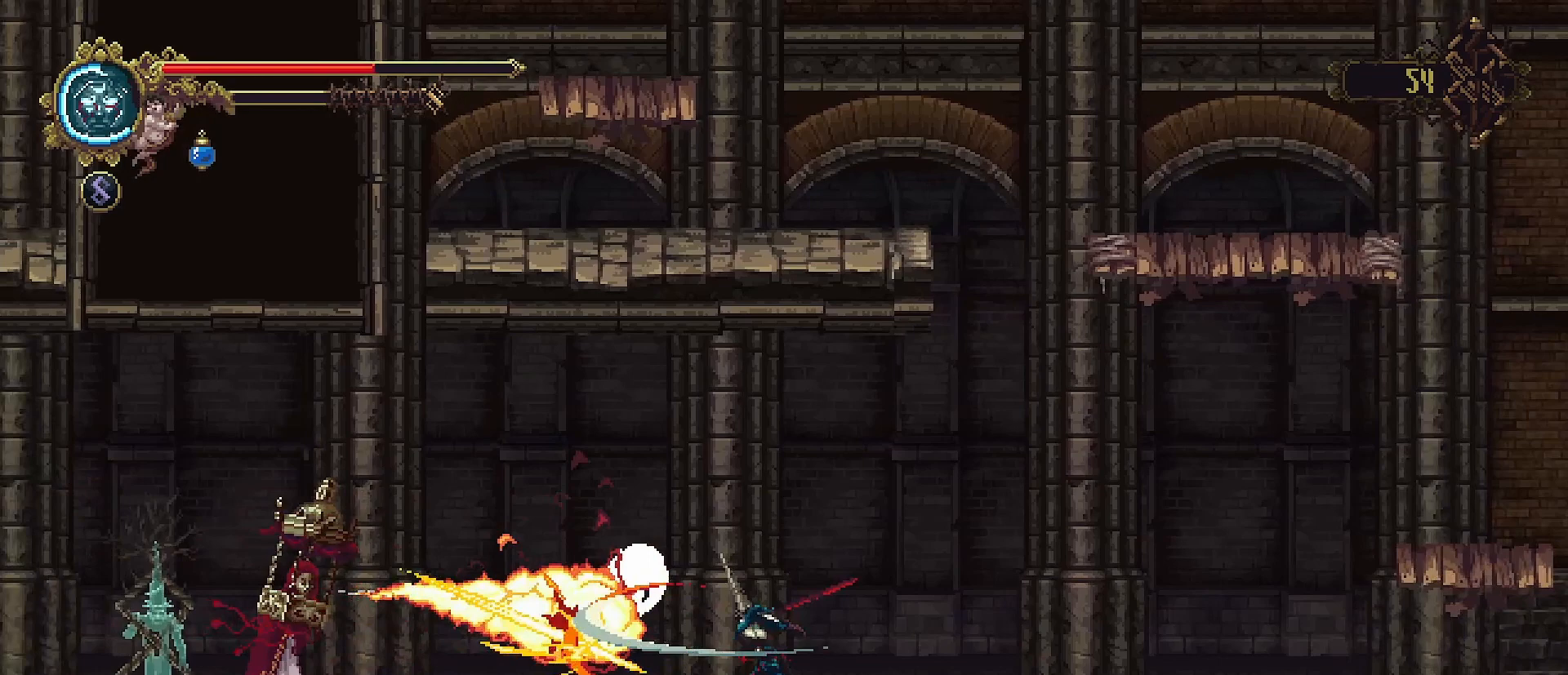
{"buttons": [], "left_stick": "center", "right_stick": "center", "events": [[67, "SQUARE", "up"], [133, "SQUARE", "down"], [200, "SQUARE", "up"], [267, "SQUARE", "down"], [333, "SQUARE", "up"]]}
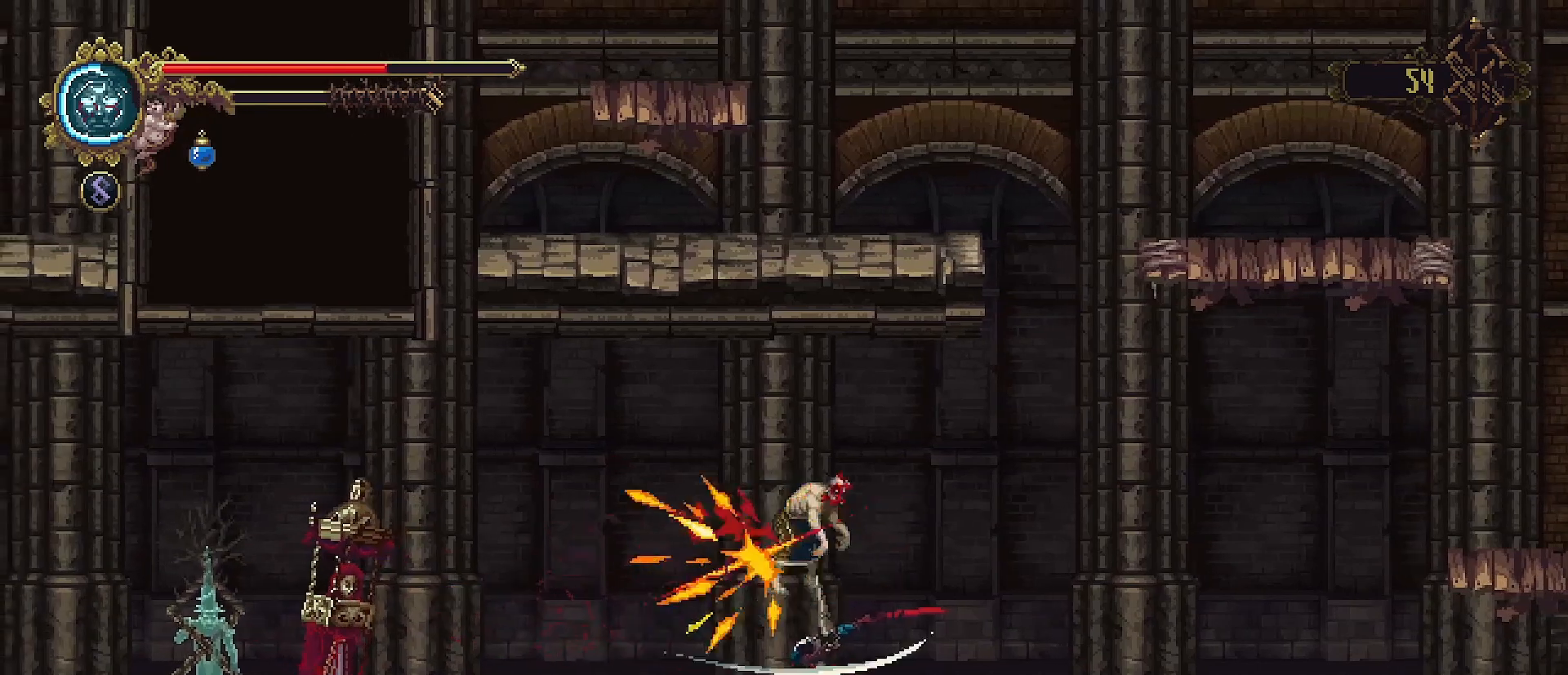
{"buttons": [], "left_stick": "right", "right_stick": "center", "events": [[33, "left_stick", "right"], [67, "R2", "down"], [267, "R2", "up"]]}
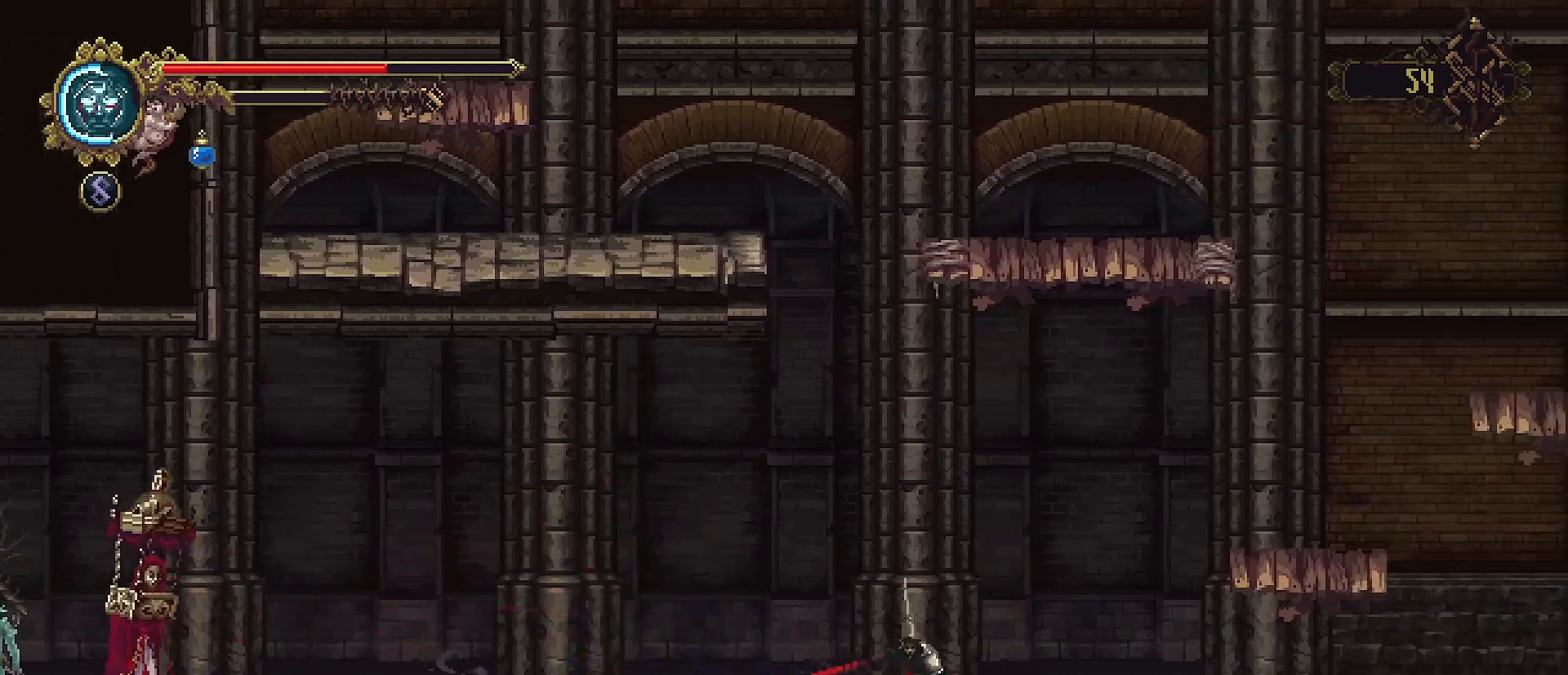
{"buttons": [], "left_stick": "center", "right_stick": "center", "events": [[67, "left_stick", "left"], [200, "SQUARE", "down"], [300, "SQUARE", "up"], [333, "SQUARE", "down"], [333, "left_stick", "center"], [433, "SQUARE", "up"]]}
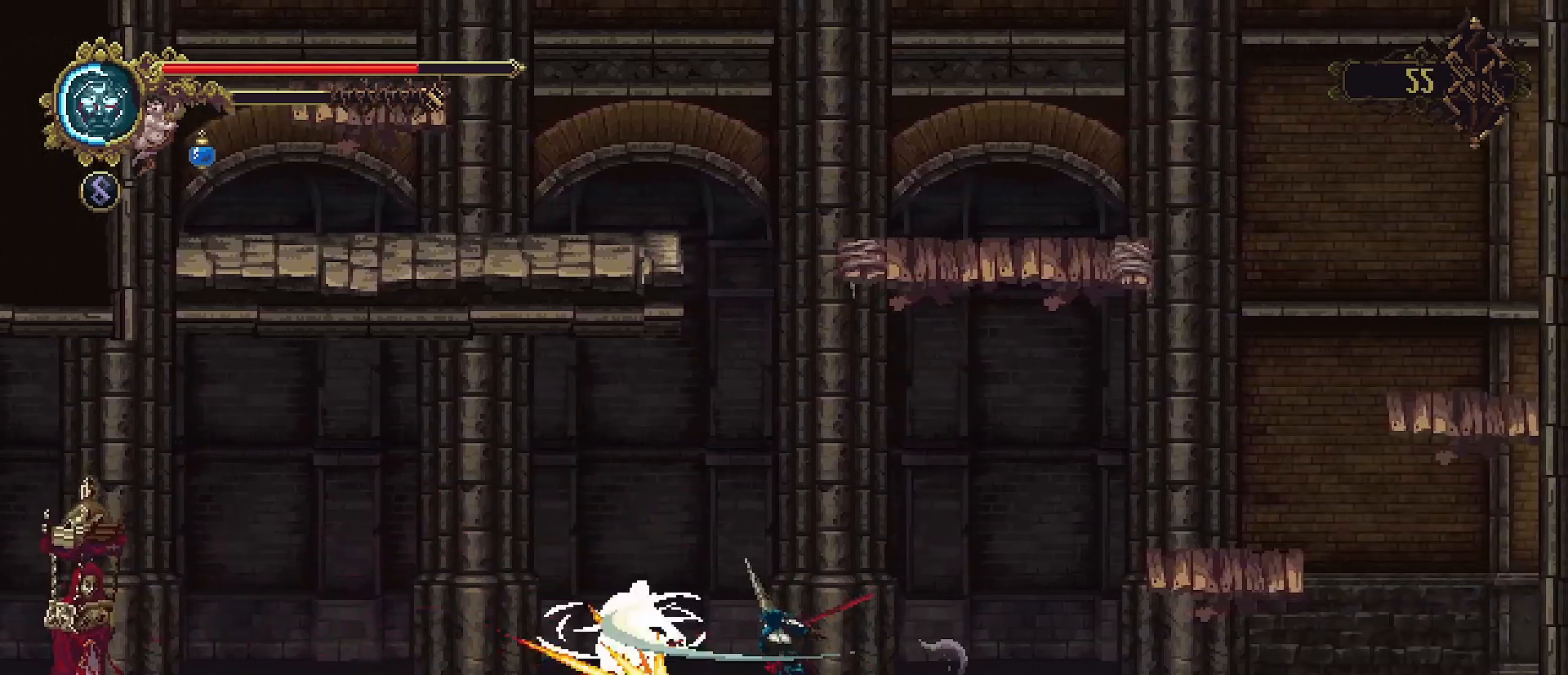
{"buttons": [], "left_stick": "left", "right_stick": "center", "events": [[167, "left_stick", "left"]]}
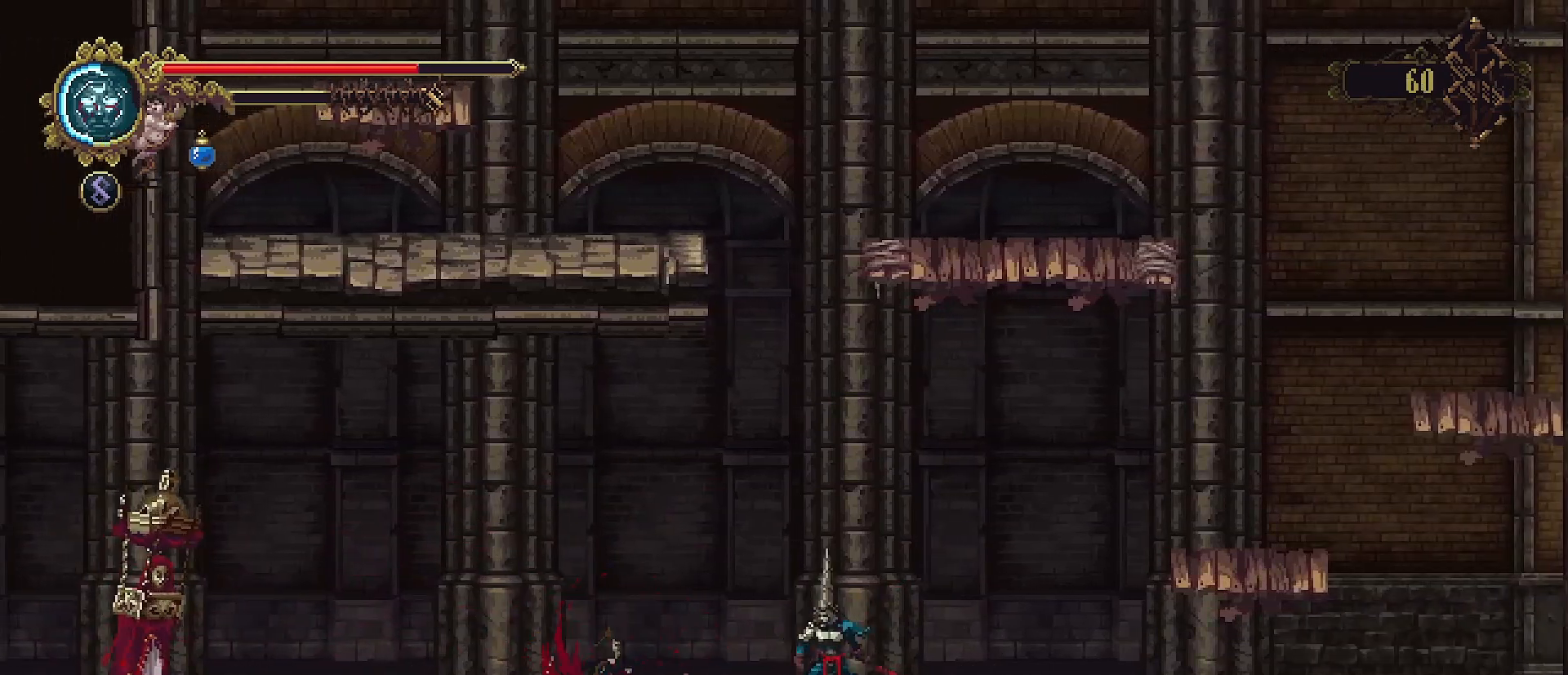
{"buttons": [], "left_stick": "left", "right_stick": "center", "events": []}
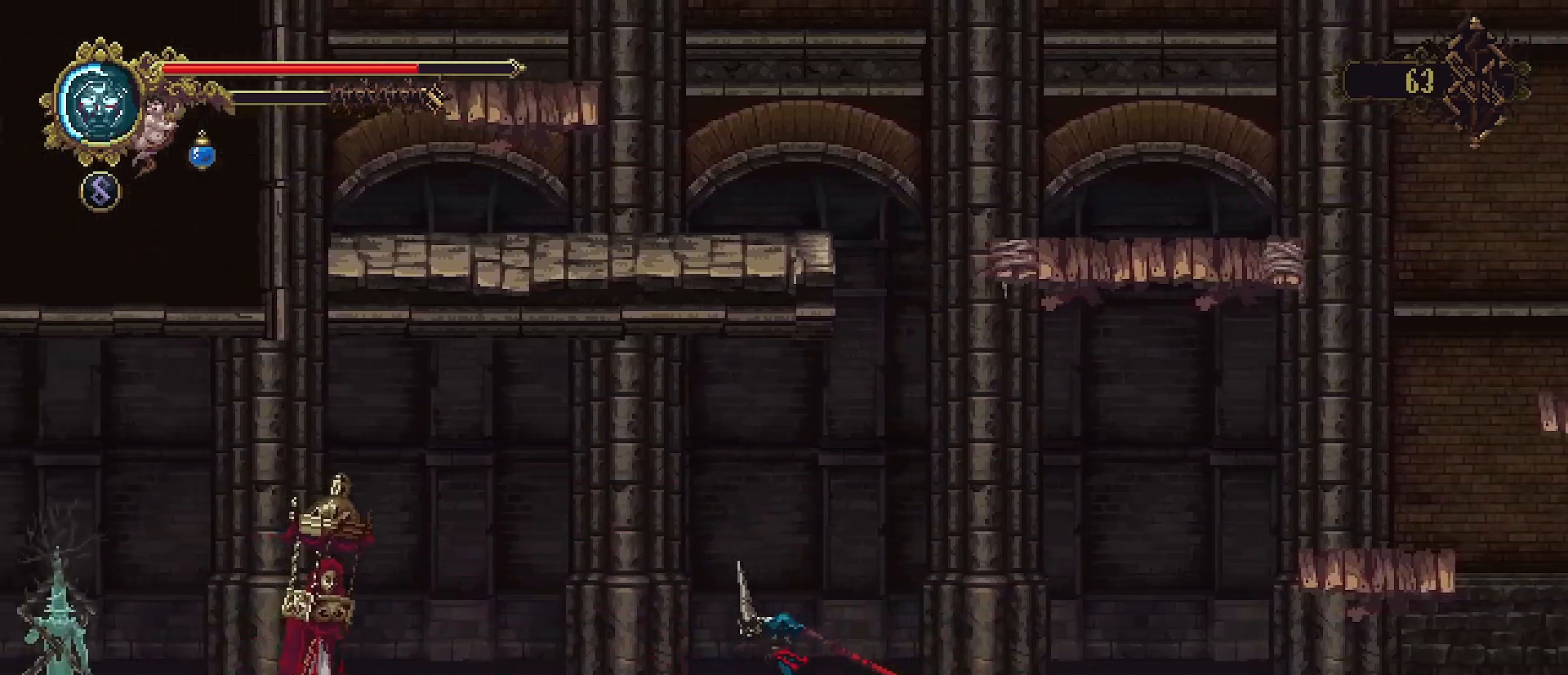
{"buttons": [], "left_stick": "left", "right_stick": "center", "events": []}
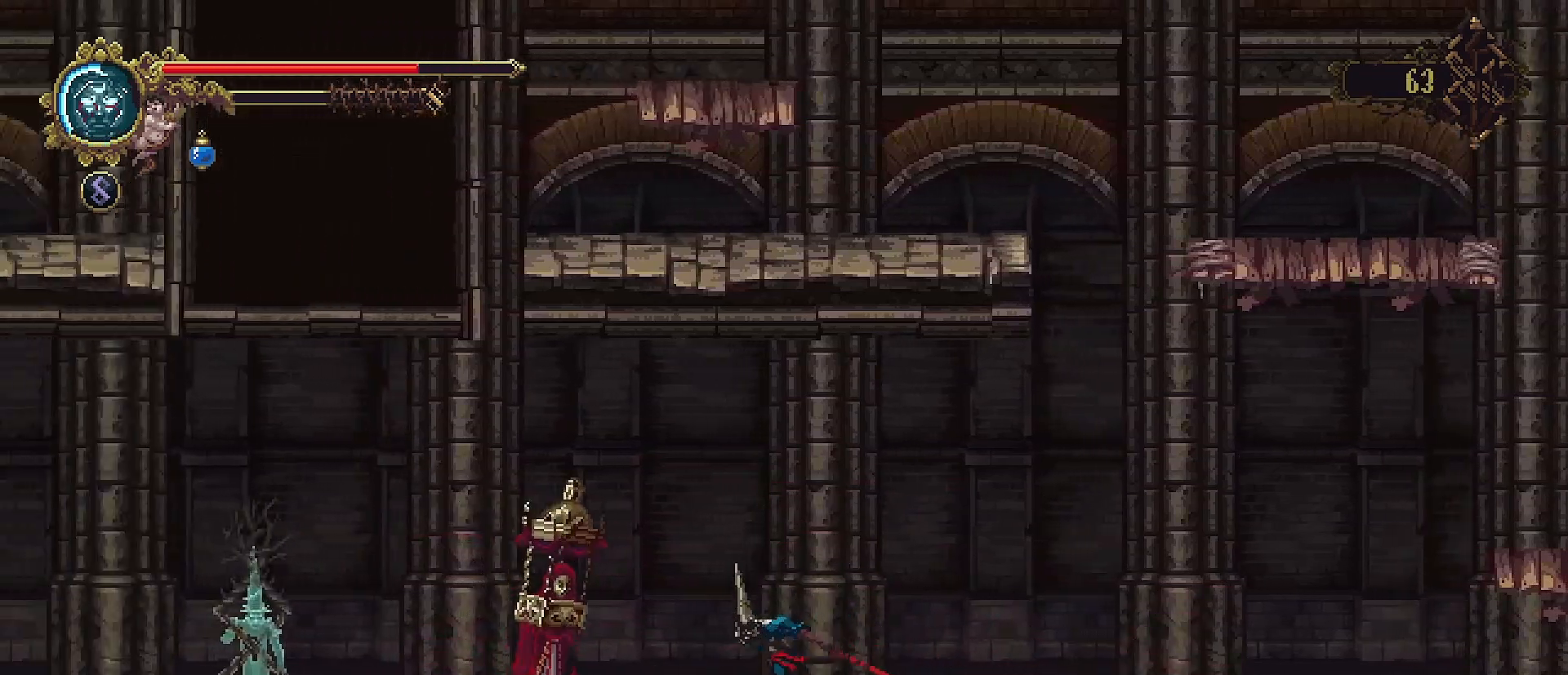
{"buttons": [], "left_stick": "center", "right_stick": "center", "events": [[133, "SQUARE", "down"], [200, "SQUARE", "up"], [233, "SQUARE", "down"], [267, "left_stick", "center"], [300, "SQUARE", "up"], [367, "SQUARE", "down"], [467, "SQUARE", "up"]]}
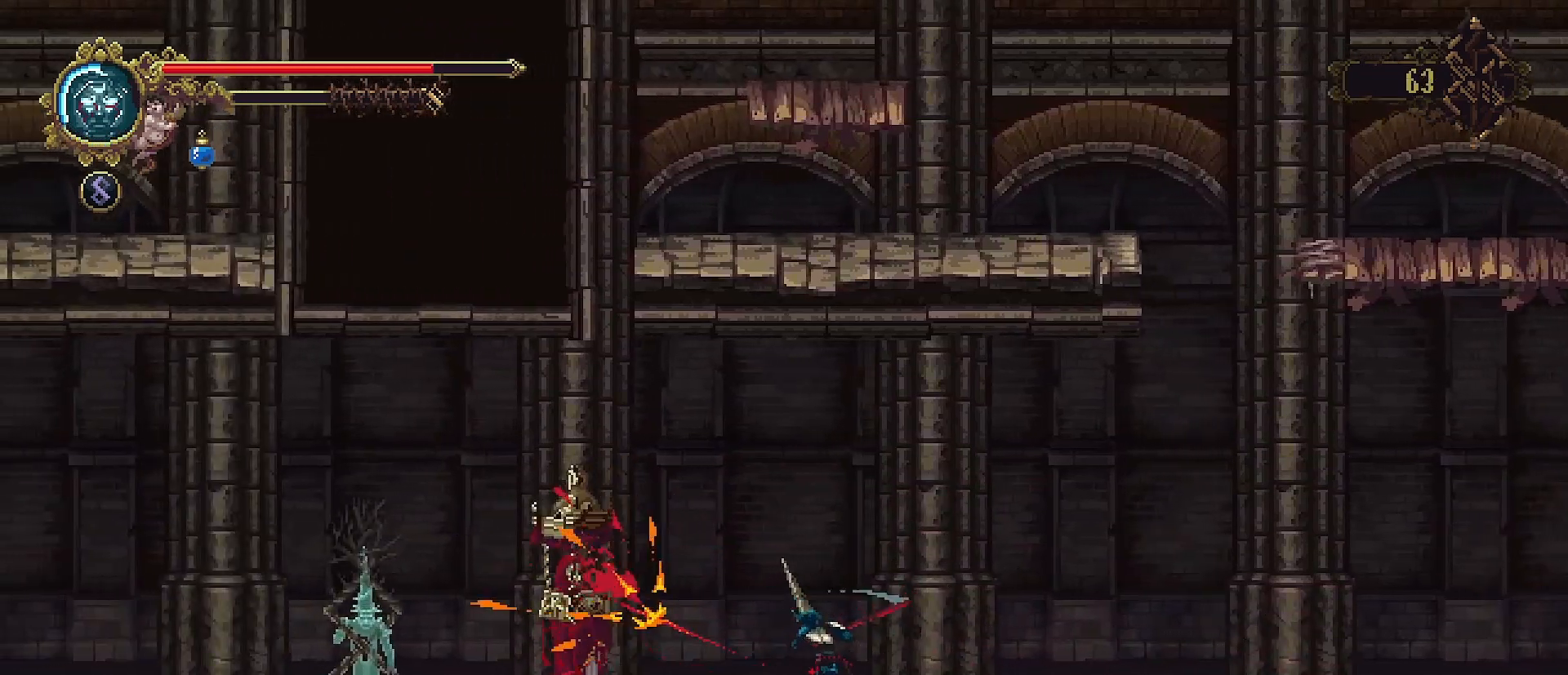
{"buttons": ["R2"], "left_stick": "right", "right_stick": "center", "events": [[33, "SQUARE", "down"], [100, "SQUARE", "up"], [300, "left_stick", "right"], [367, "R2", "down"]]}
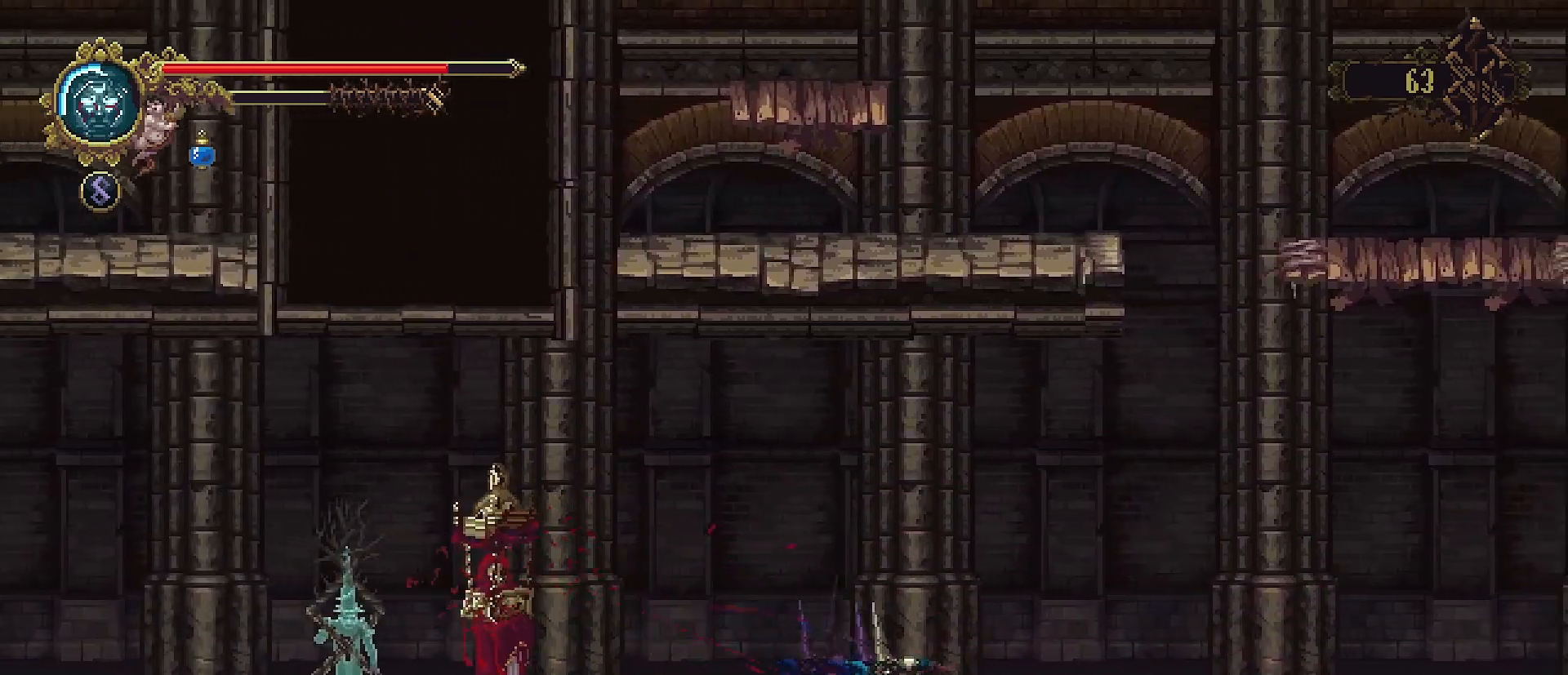
{"buttons": [], "left_stick": "center", "right_stick": "center", "events": [[133, "R2", "up"], [333, "left_stick", "center"]]}
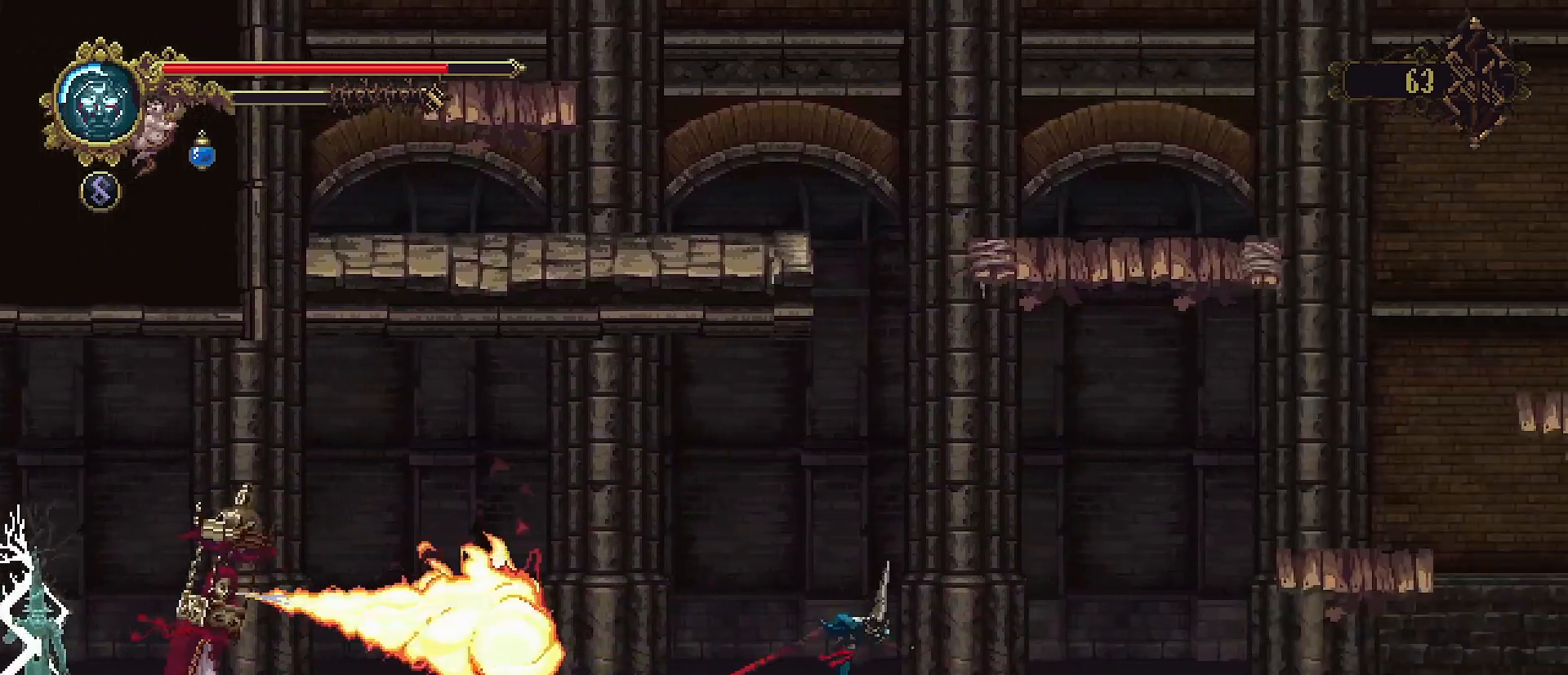
{"buttons": [], "left_stick": "center", "right_stick": "center", "events": [[300, "left_stick", "left"], [400, "left_stick", "center"]]}